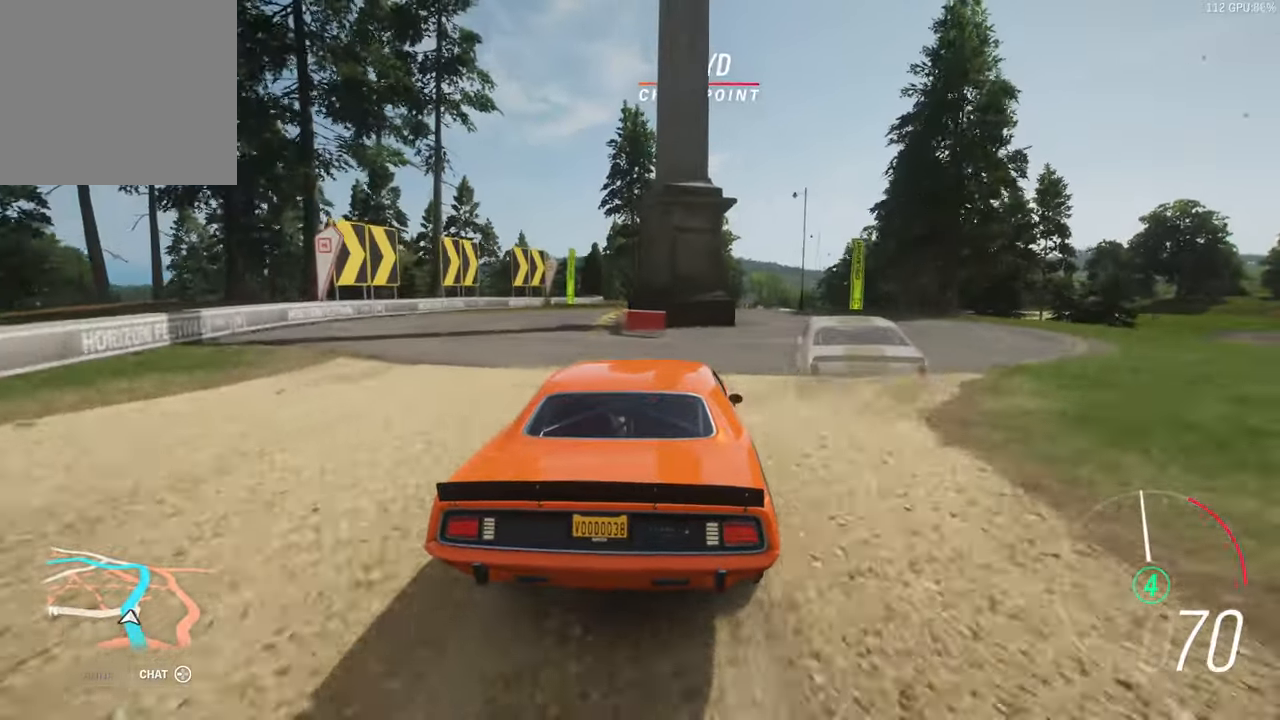
Gameplay with a controller (Xbox layout); each line is a JSON object with the inputs held at the frame after it (dt_ms = milliseconds from this image to that frame). "events" lists button and stick changes between this image and that frame as [ms after this image, input, new state], when the widget could be followed in between.
{"dt_ms": 500, "buttons": ["Y"], "left_stick": "right", "right_stick": "center", "events": [[500, "Y", "down"]]}
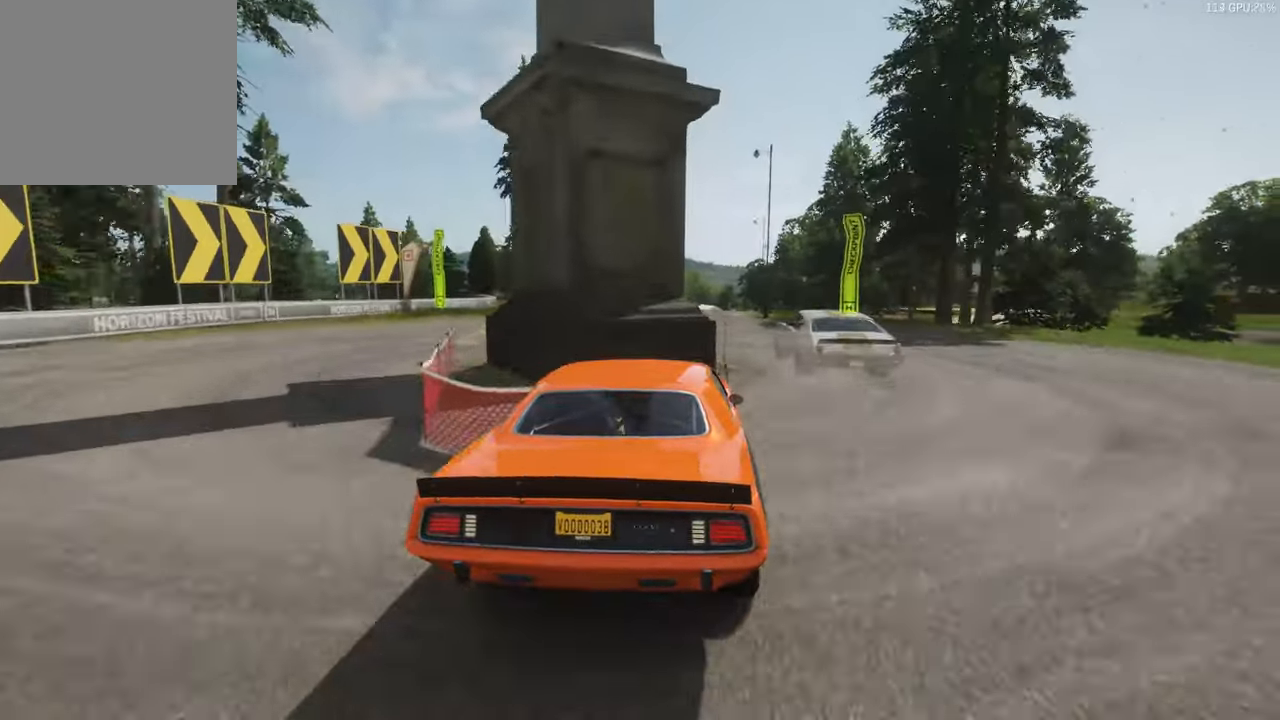
{"dt_ms": 500, "buttons": [], "left_stick": "center", "right_stick": "center", "events": [[116, "Y", "up"], [183, "left_stick", "center"]]}
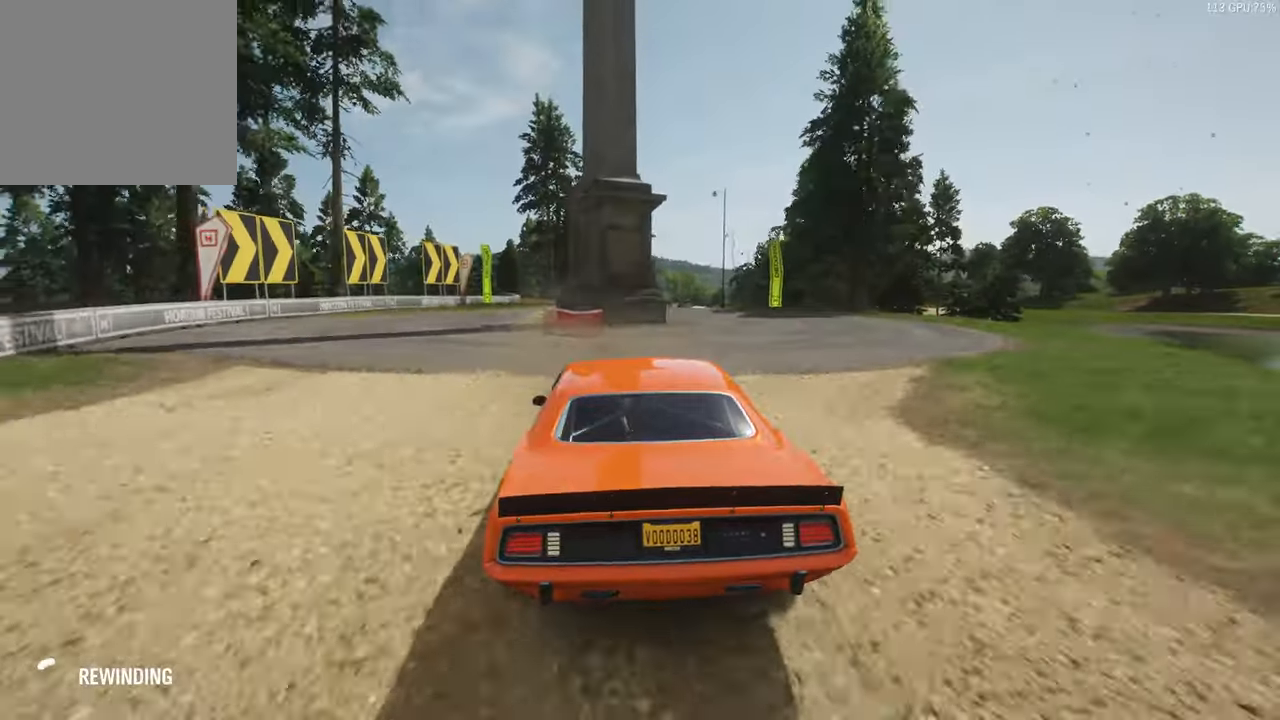
{"dt_ms": 500, "buttons": [], "left_stick": "center", "right_stick": "center", "events": []}
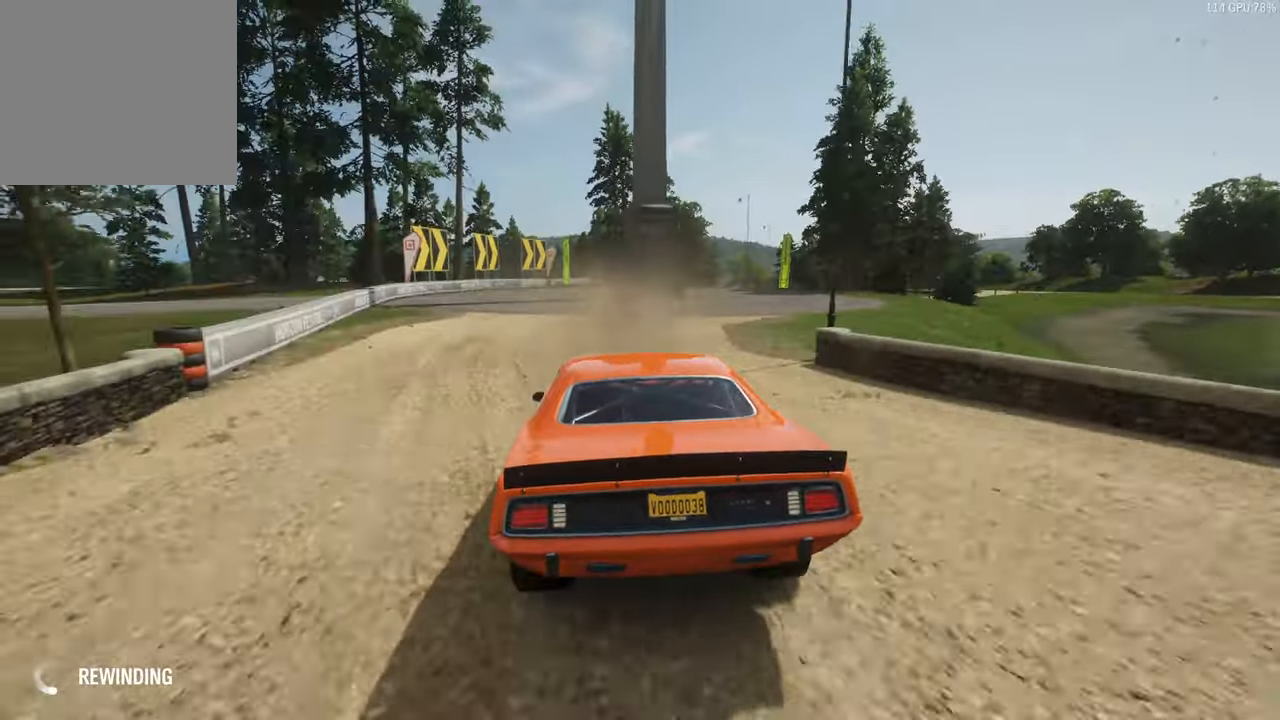
{"dt_ms": 500, "buttons": [], "left_stick": "center", "right_stick": "center", "events": []}
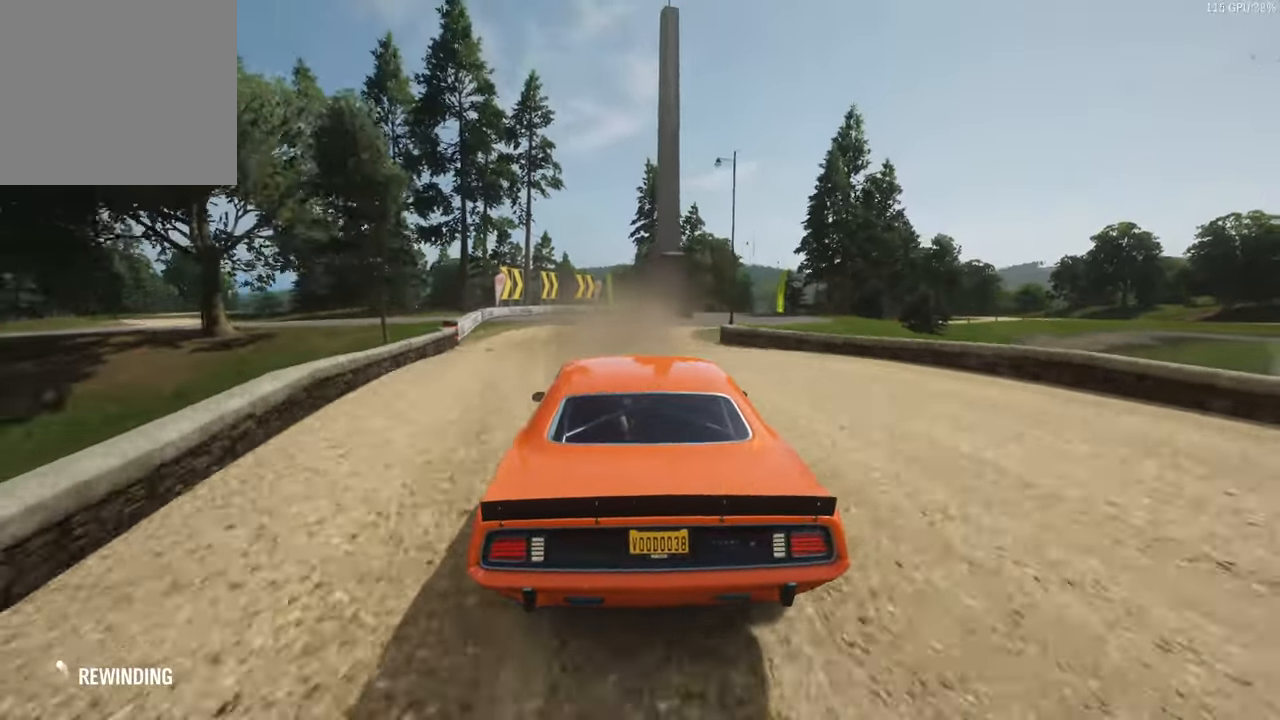
{"dt_ms": 500, "buttons": [], "left_stick": "center", "right_stick": "center", "events": []}
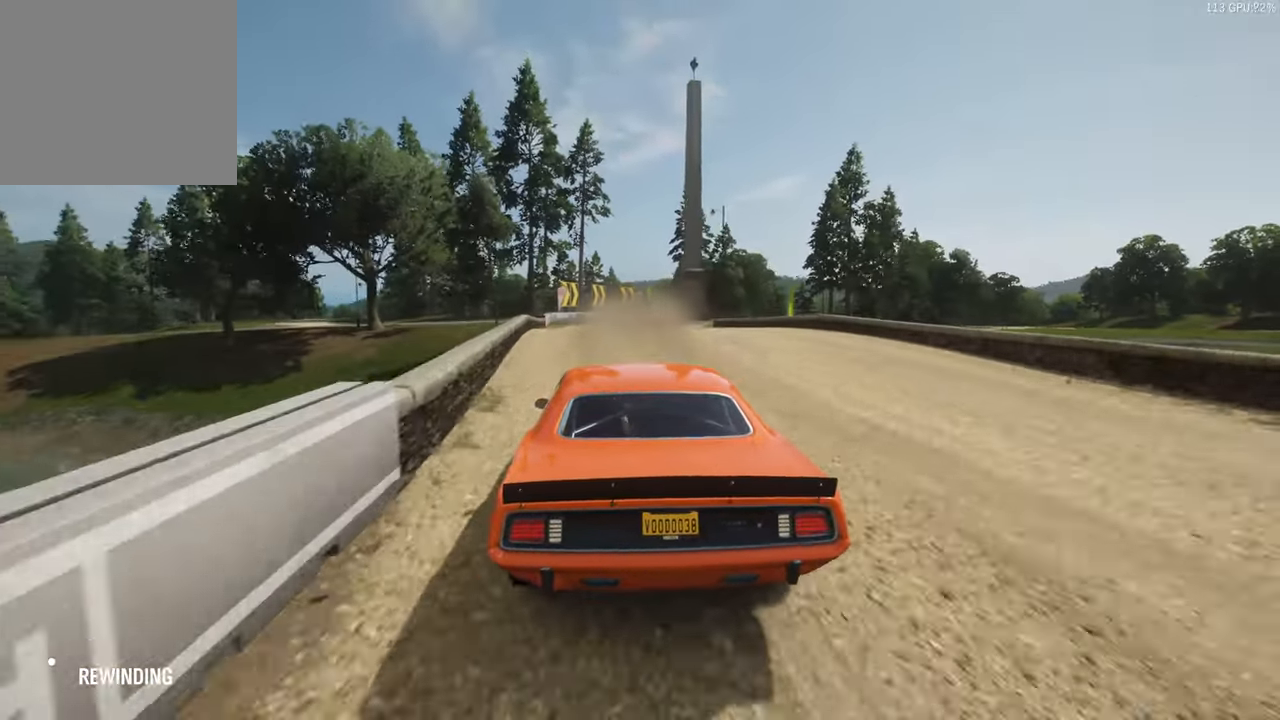
{"dt_ms": 500, "buttons": [], "left_stick": "center", "right_stick": "center", "events": []}
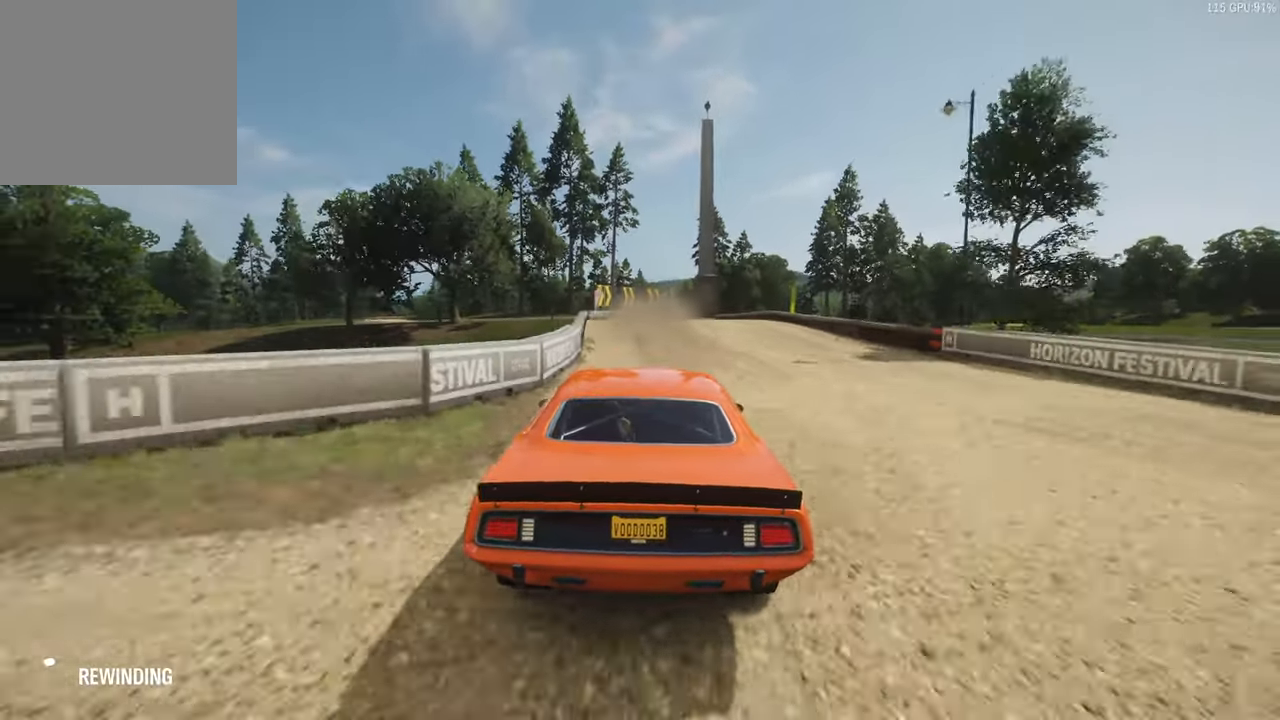
{"dt_ms": 500, "buttons": [], "left_stick": "center", "right_stick": "center", "events": []}
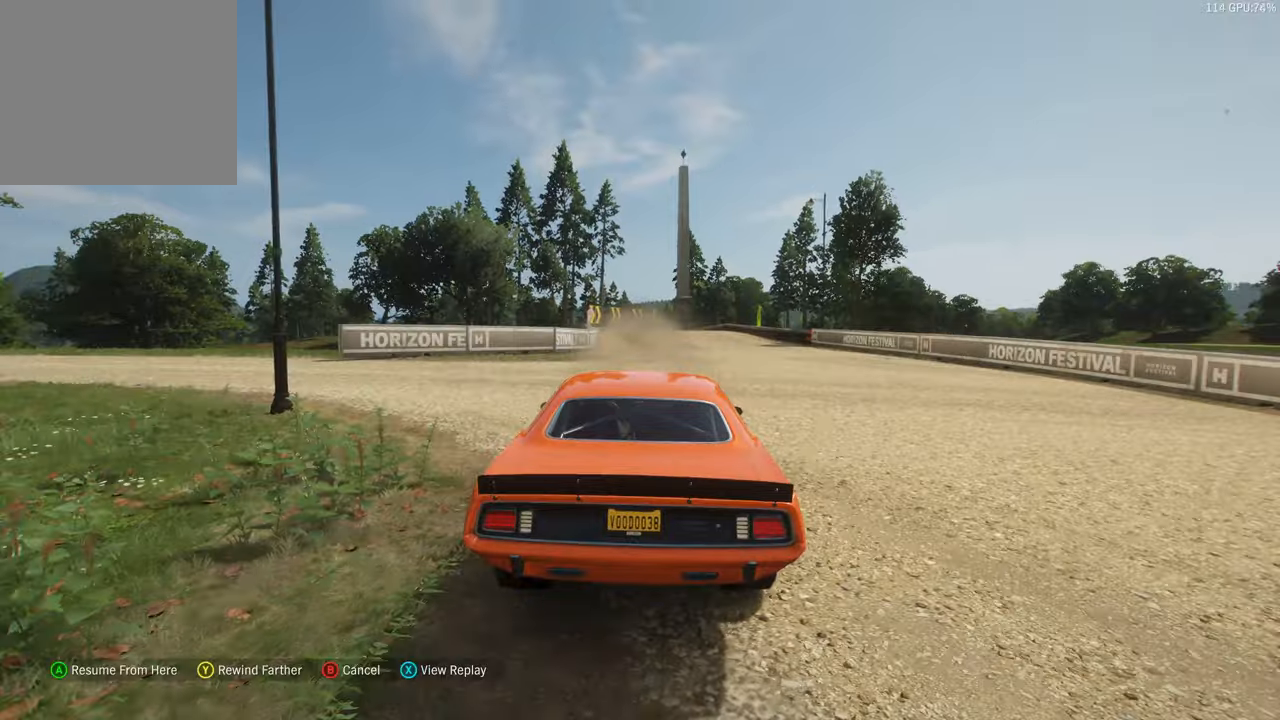
{"dt_ms": 500, "buttons": ["R2"], "left_stick": "left", "right_stick": "center", "events": [[283, "A", "down"], [400, "A", "up"], [483, "R2", "down"], [483, "left_stick", "left"]]}
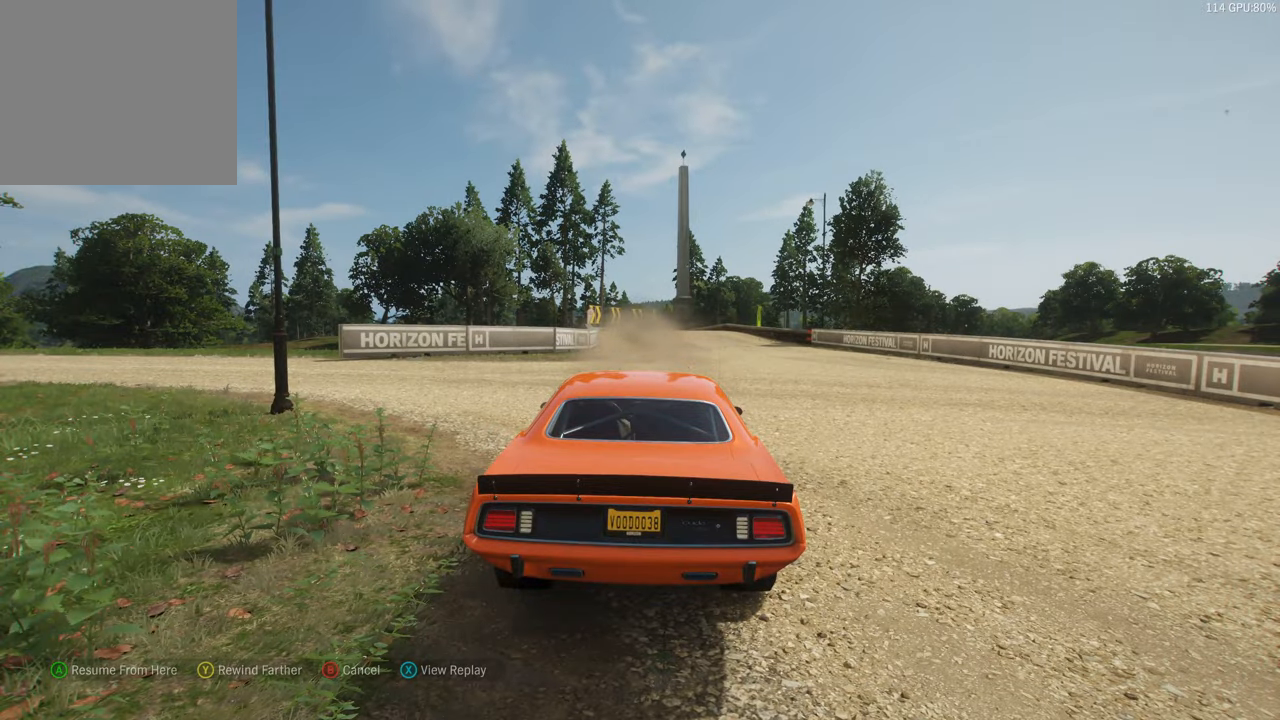
{"dt_ms": 500, "buttons": ["R2"], "left_stick": "center", "right_stick": "center", "events": [[350, "left_stick", "center"]]}
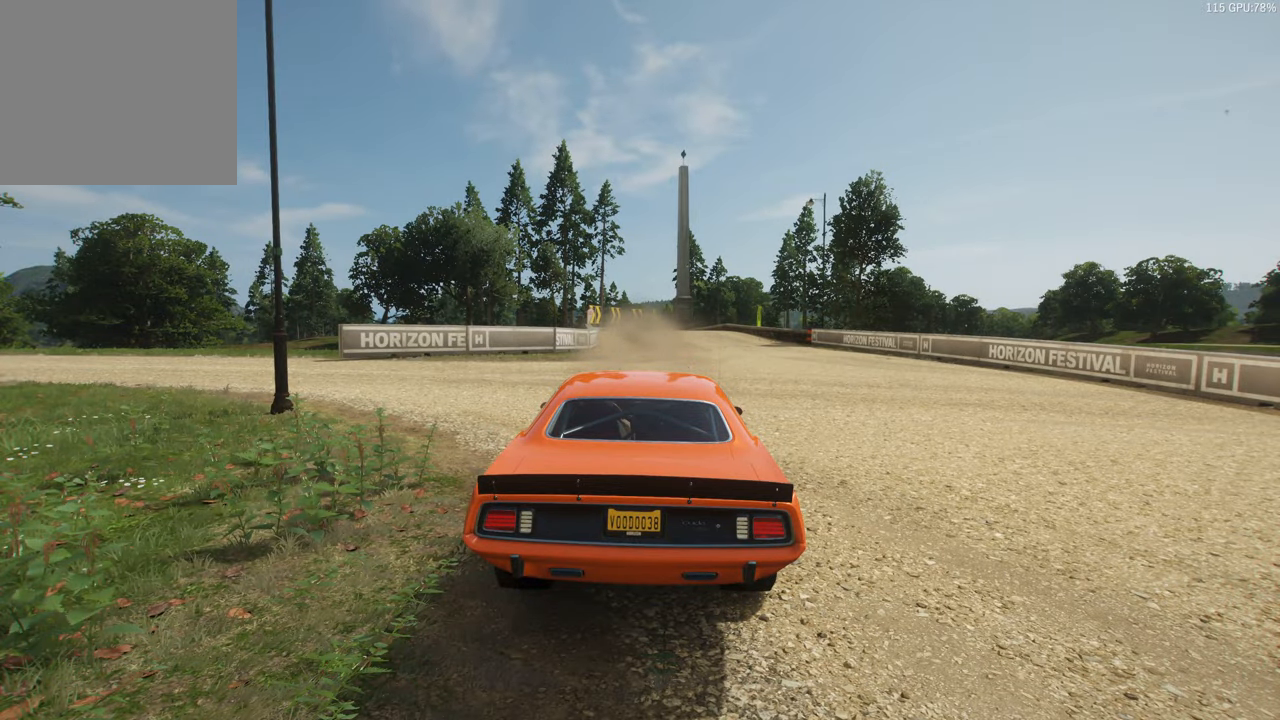
{"dt_ms": 500, "buttons": ["R2"], "left_stick": "left", "right_stick": "center", "events": [[133, "left_stick", "left"], [317, "left_stick", "center"], [483, "left_stick", "left"]]}
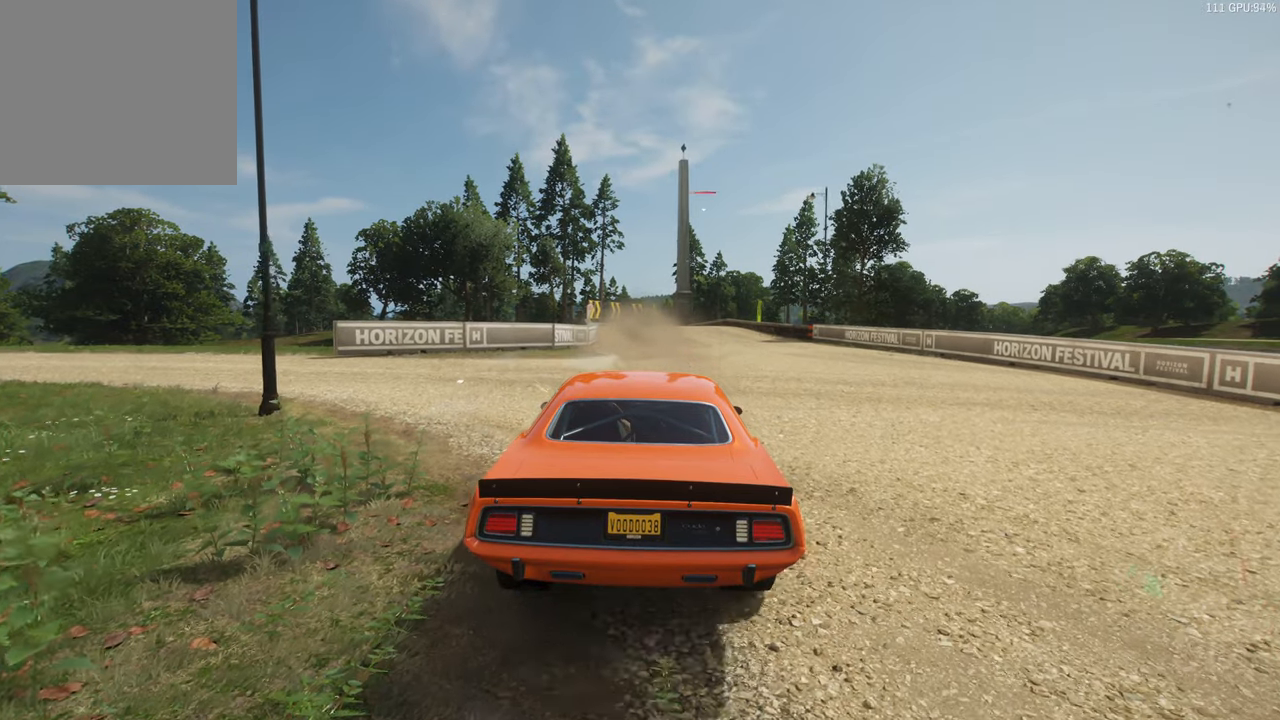
{"dt_ms": 500, "buttons": ["R2"], "left_stick": "left", "right_stick": "center", "events": [[150, "left_stick", "center"], [300, "left_stick", "left"]]}
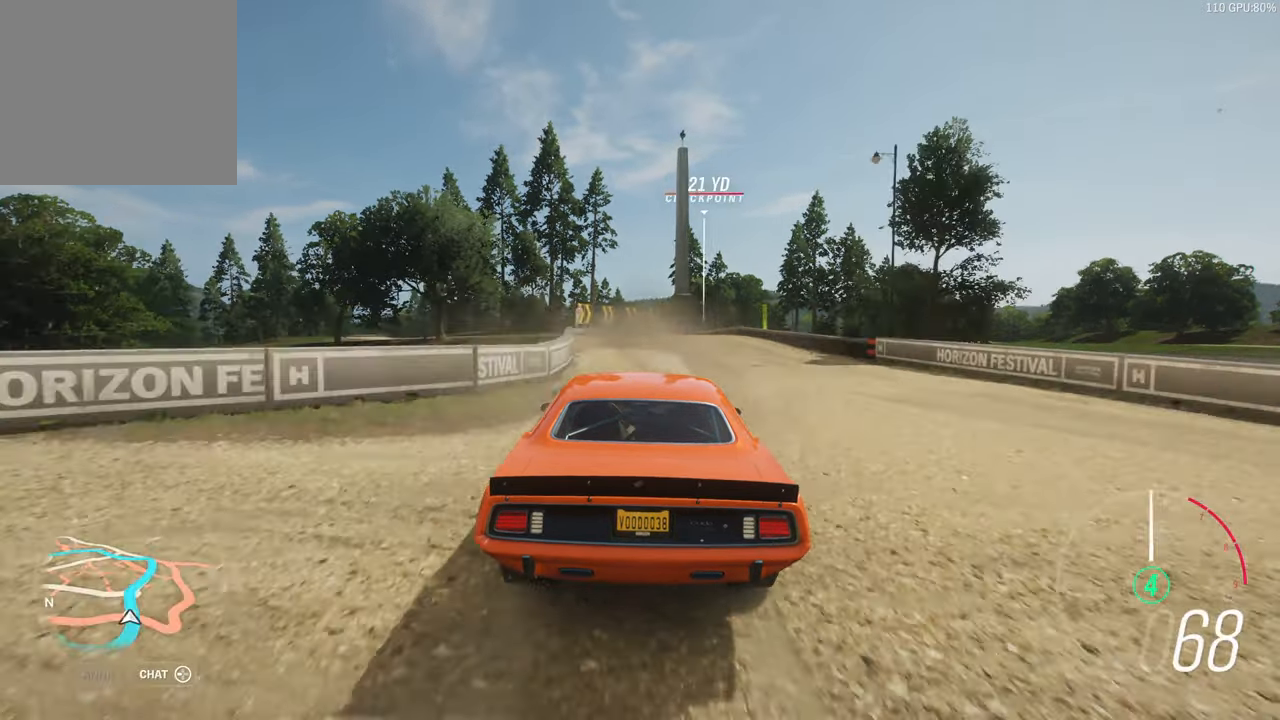
{"dt_ms": 500, "buttons": ["R2"], "left_stick": "center", "right_stick": "center", "events": [[67, "left_stick", "center"]]}
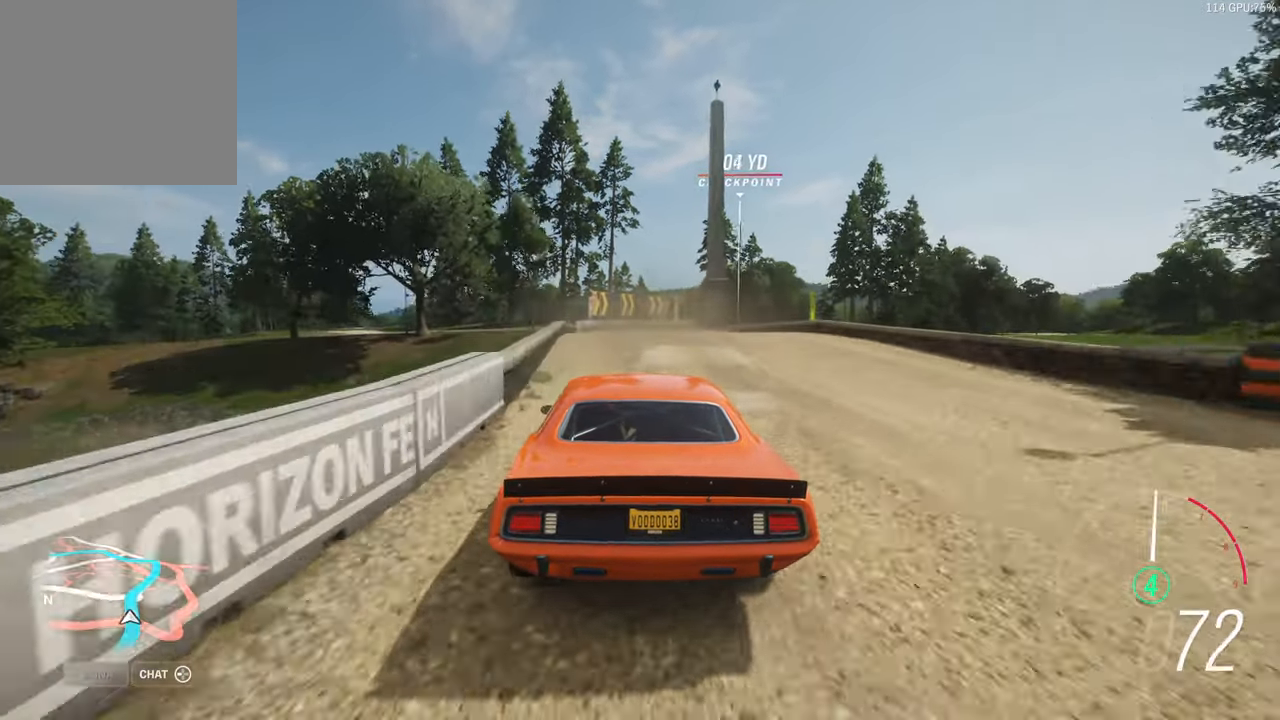
{"dt_ms": 500, "buttons": ["R2"], "left_stick": "right", "right_stick": "center", "events": [[100, "A", "down"], [217, "A", "up"], [467, "left_stick", "right"]]}
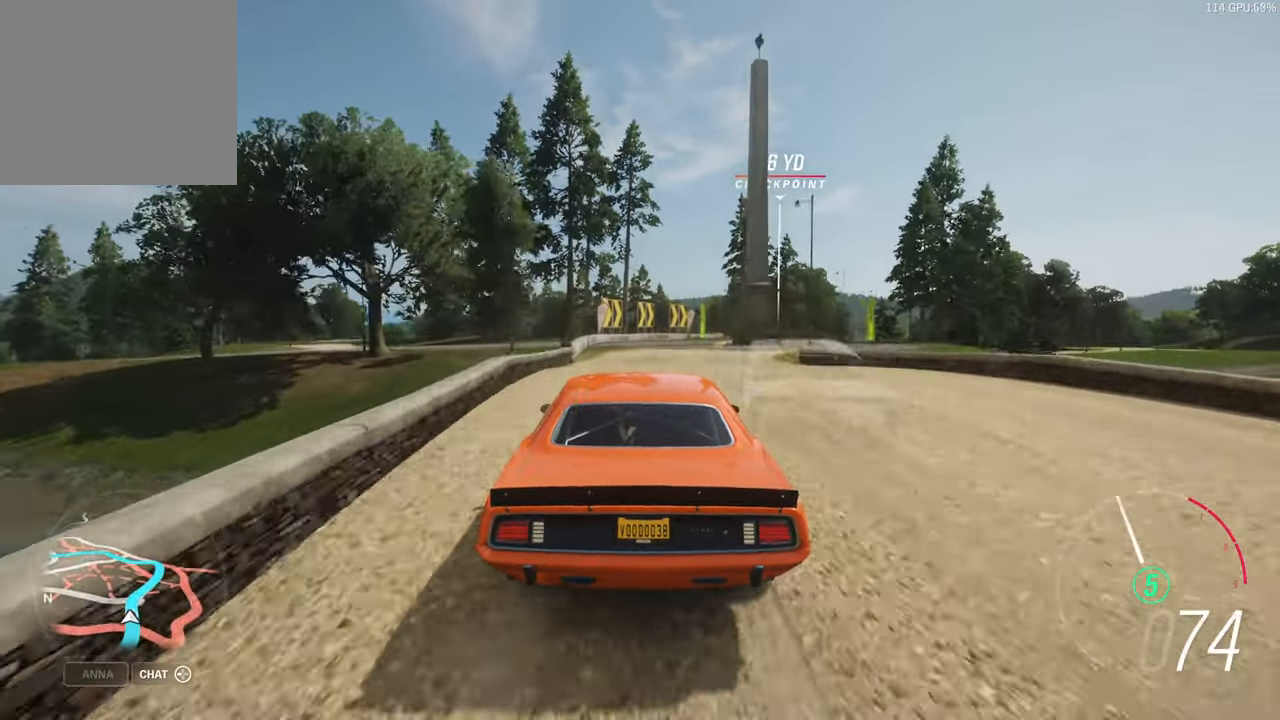
{"dt_ms": 500, "buttons": ["R2"], "left_stick": "right", "right_stick": "center", "events": []}
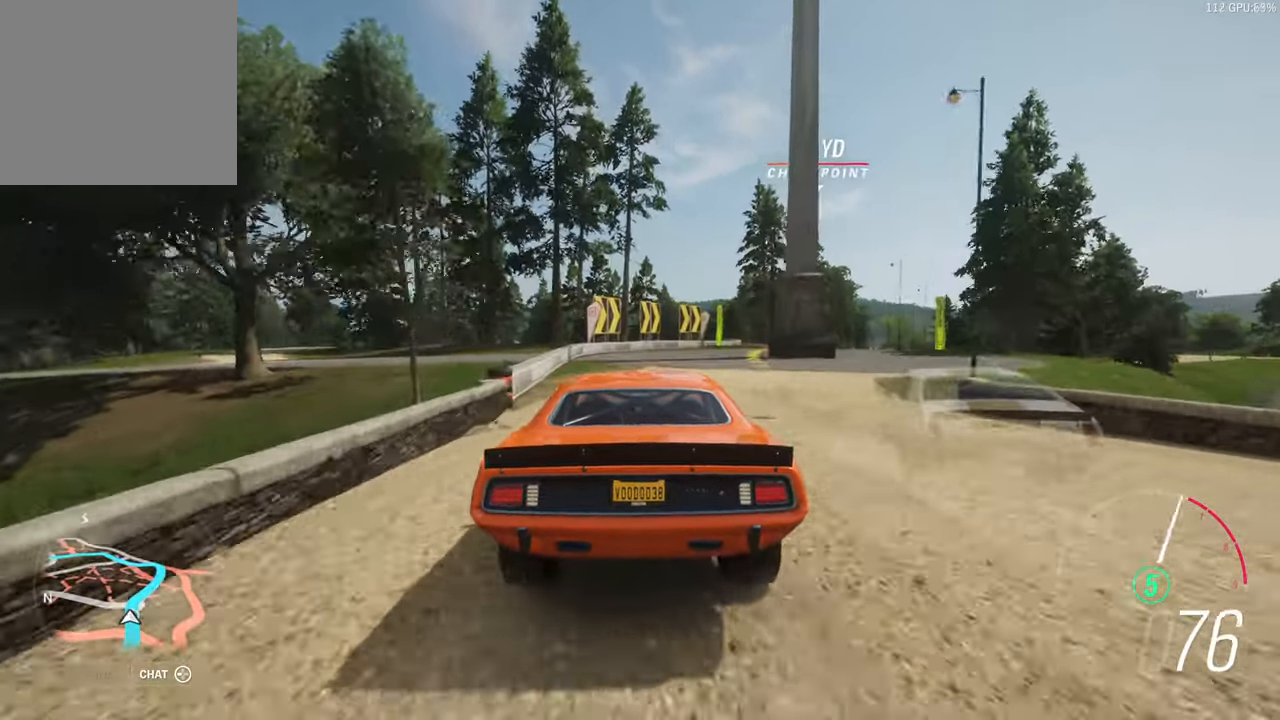
{"dt_ms": 500, "buttons": ["R2"], "left_stick": "right", "right_stick": "center", "events": []}
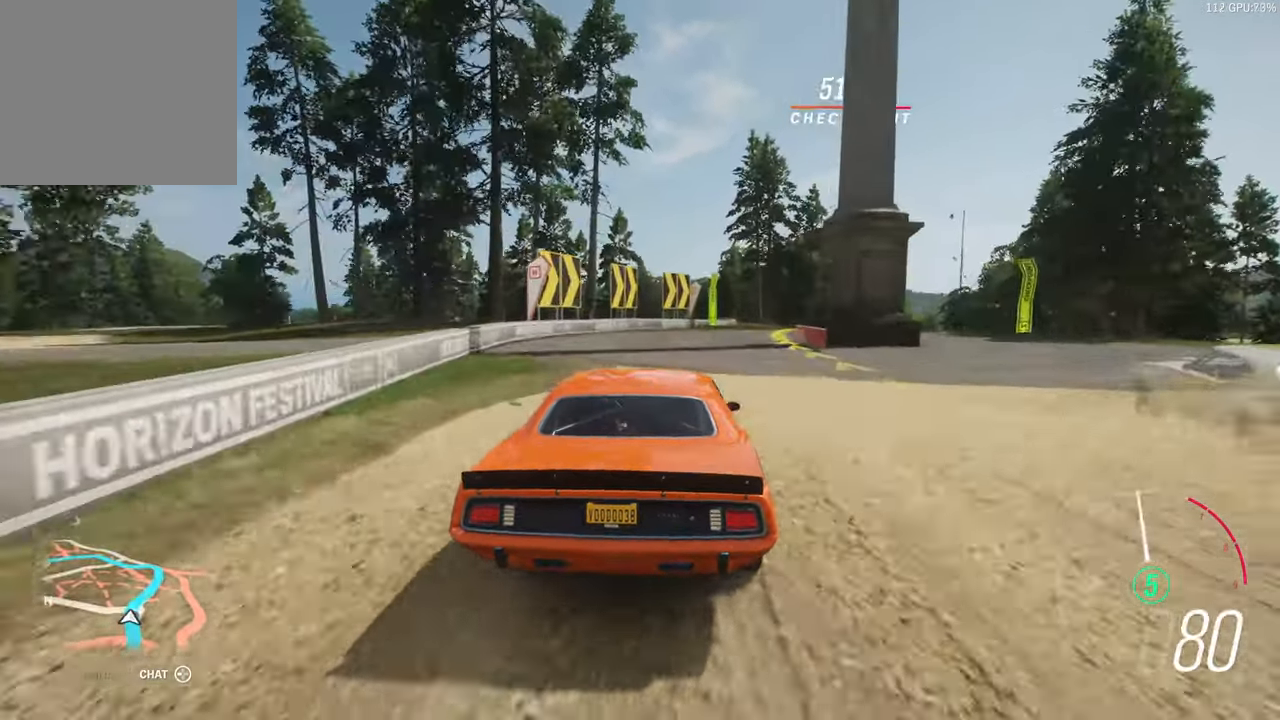
{"dt_ms": 500, "buttons": ["R2"], "left_stick": "right", "right_stick": "center", "events": []}
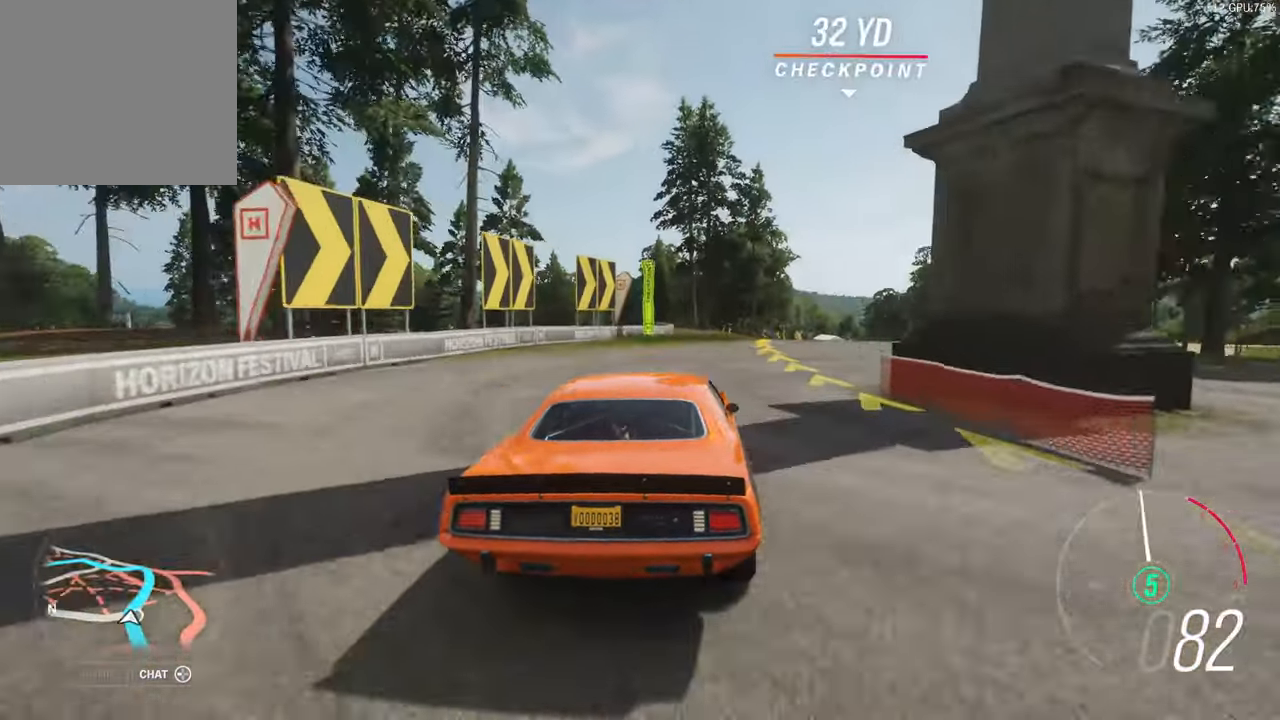
{"dt_ms": 500, "buttons": ["R2"], "left_stick": "right", "right_stick": "center", "events": []}
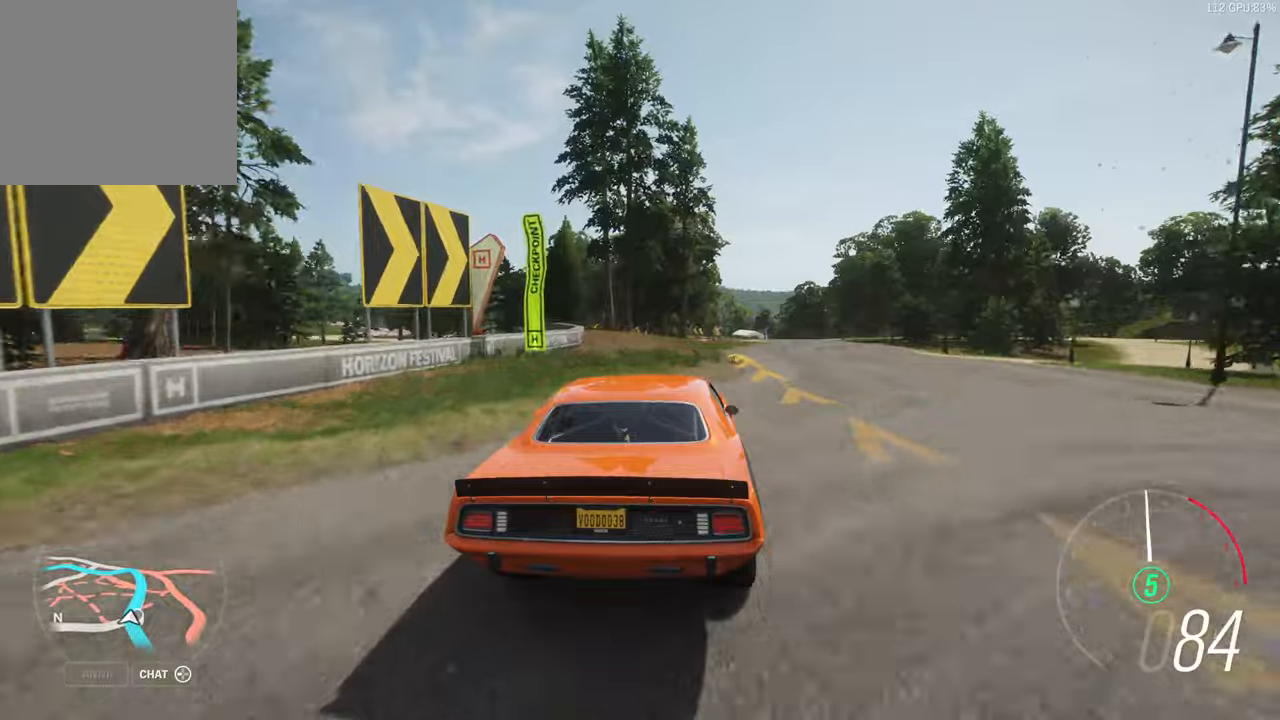
{"dt_ms": 500, "buttons": ["R2"], "left_stick": "right", "right_stick": "center", "events": []}
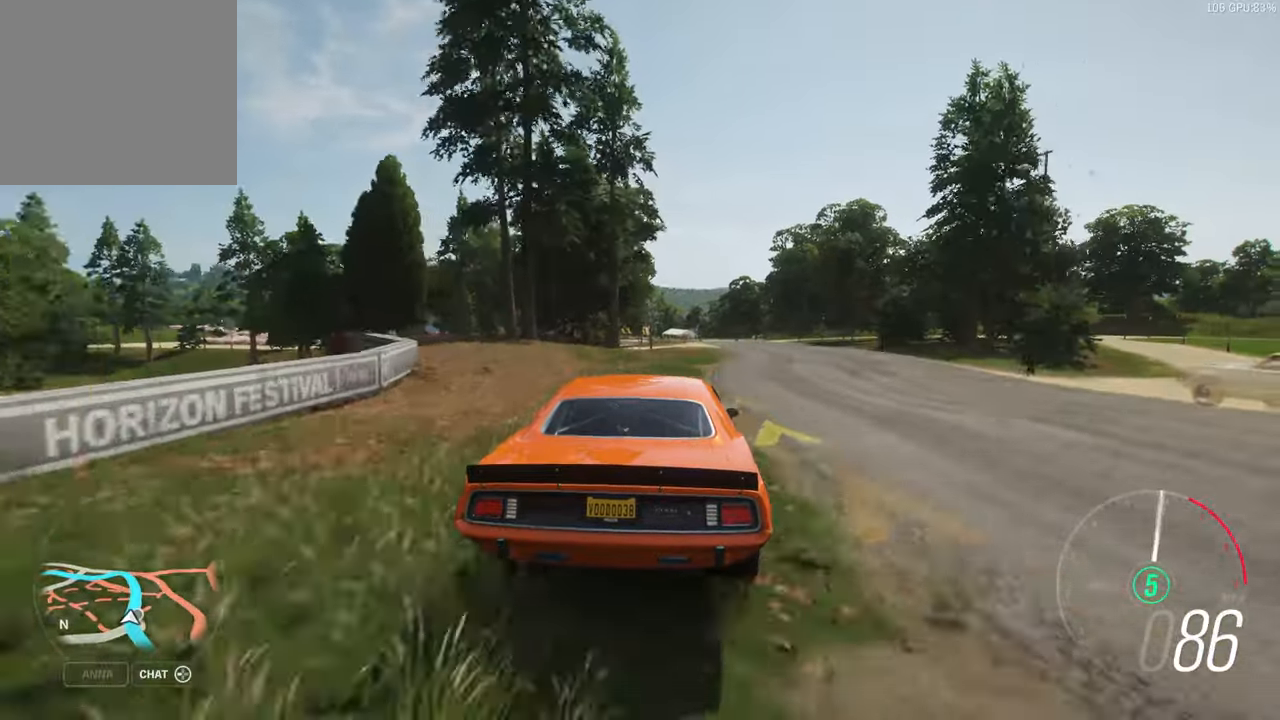
{"dt_ms": 500, "buttons": ["R2"], "left_stick": "right", "right_stick": "center", "events": []}
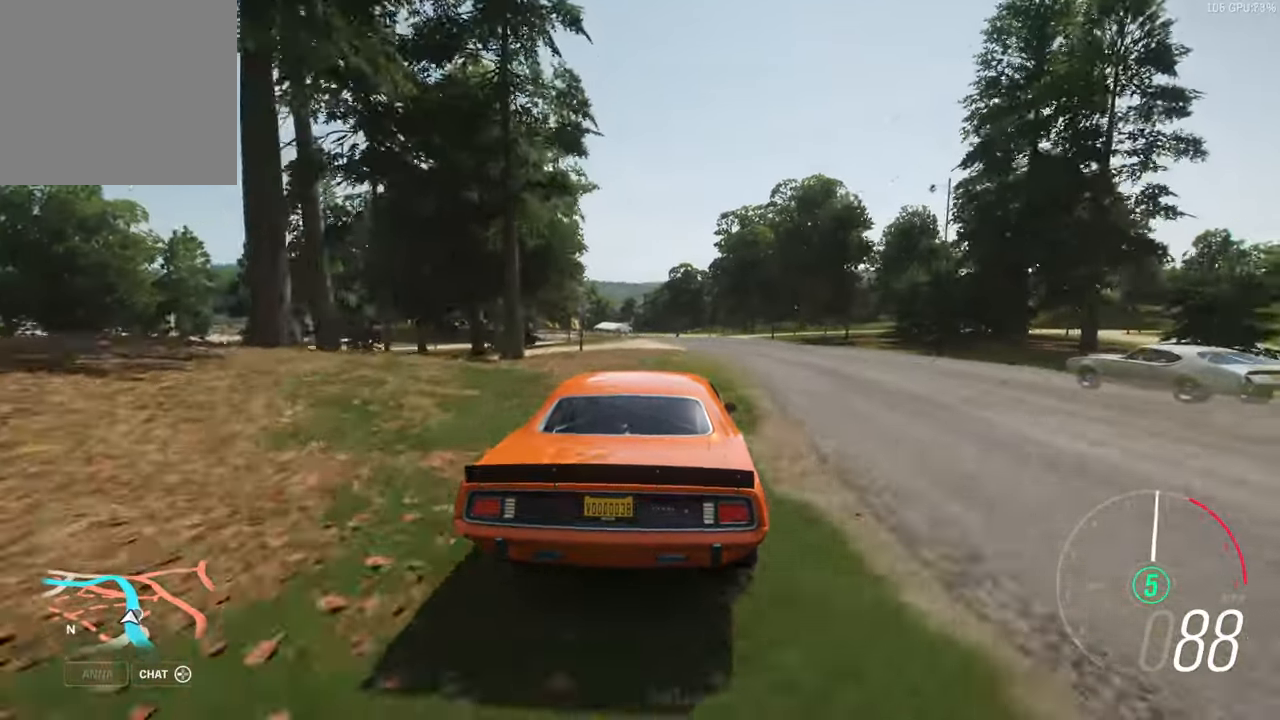
{"dt_ms": 500, "buttons": ["R2"], "left_stick": "left", "right_stick": "center", "events": [[184, "left_stick", "center"], [317, "left_stick", "left"]]}
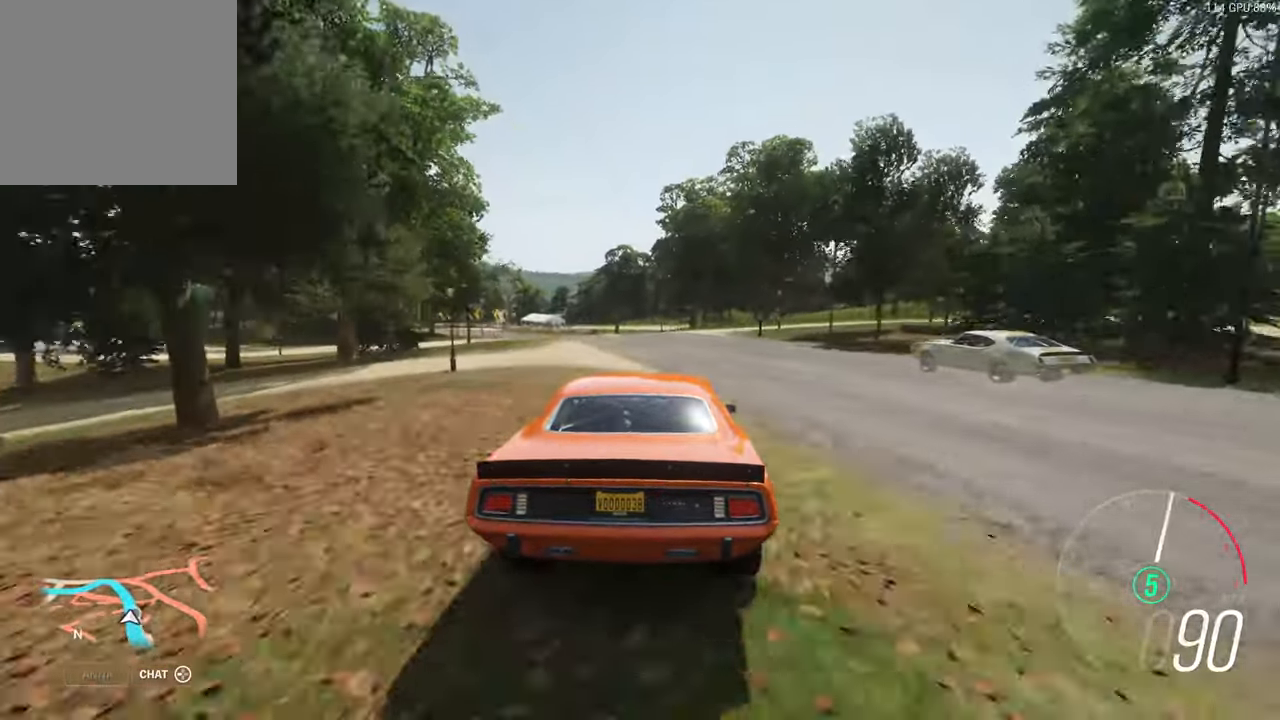
{"dt_ms": 1000, "buttons": ["R2"], "left_stick": "center", "right_stick": "center"}
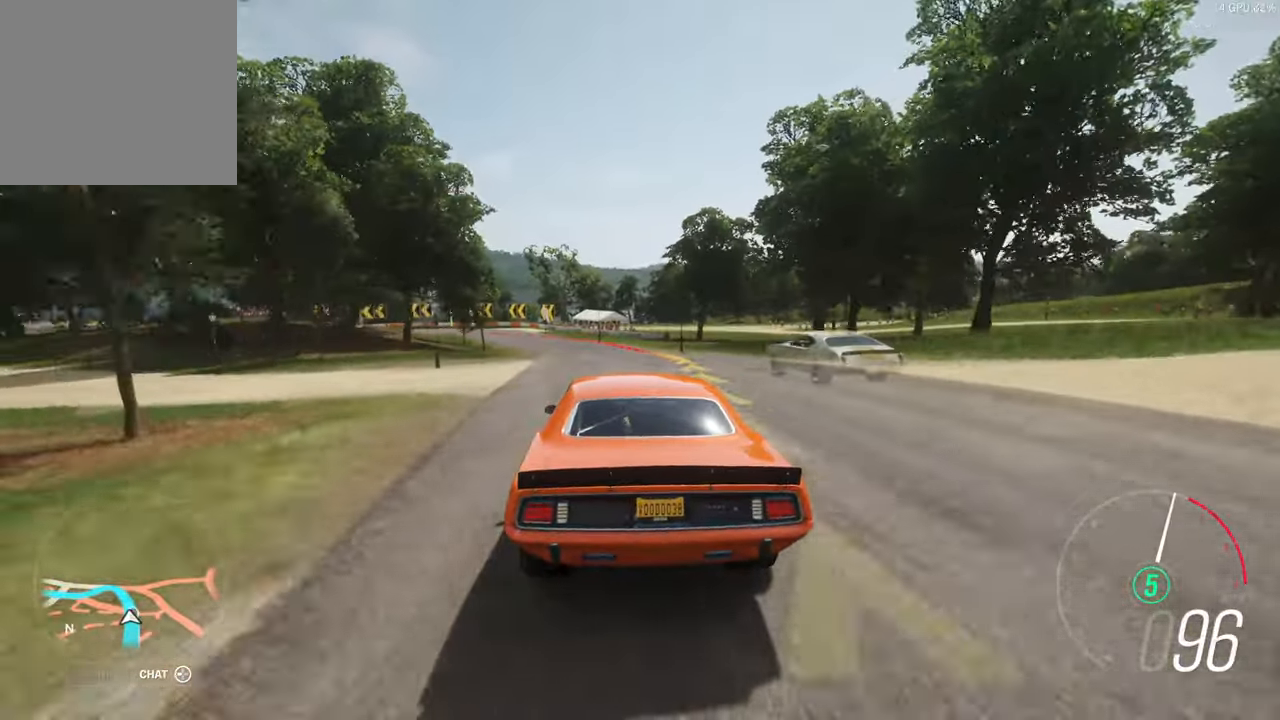
{"dt_ms": 500, "buttons": ["L2"], "left_stick": "left", "right_stick": "center", "events": [[100, "left_stick", "left"], [450, "R2", "up"], [467, "L2", "down"]]}
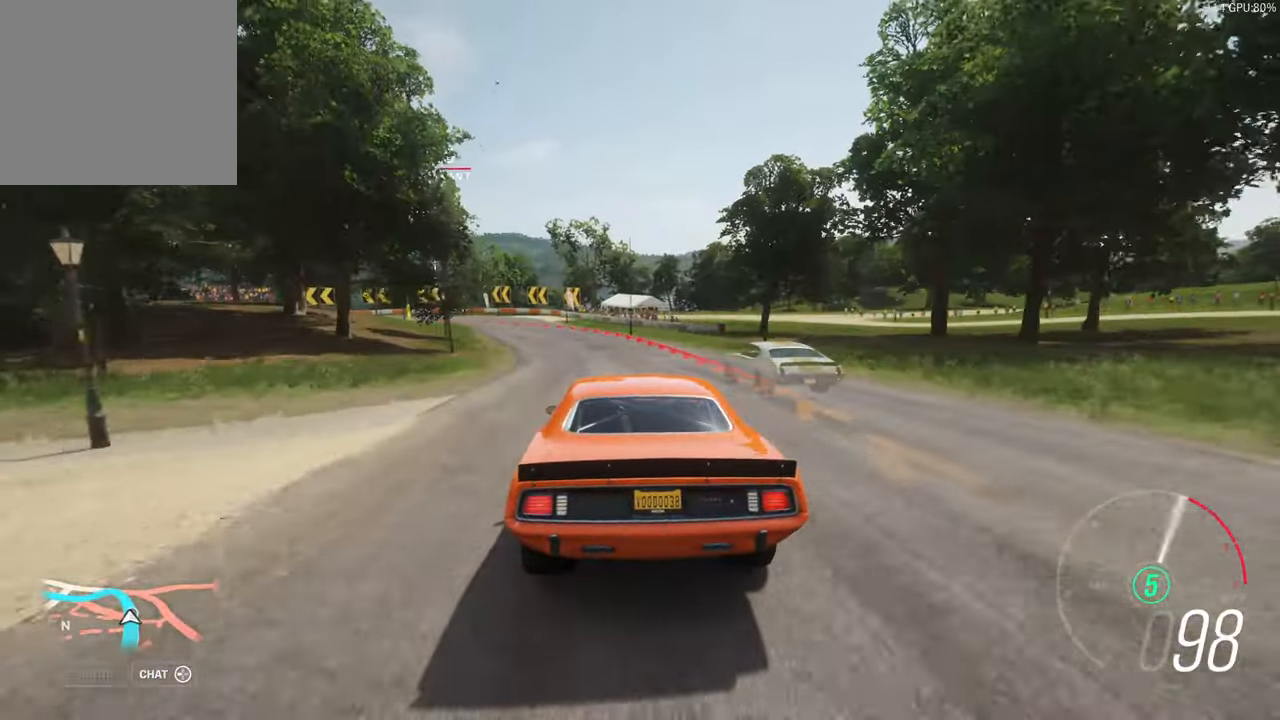
{"dt_ms": 500, "buttons": ["L2"], "left_stick": "left", "right_stick": "center", "events": [[150, "left_stick", "center"], [334, "left_stick", "left"]]}
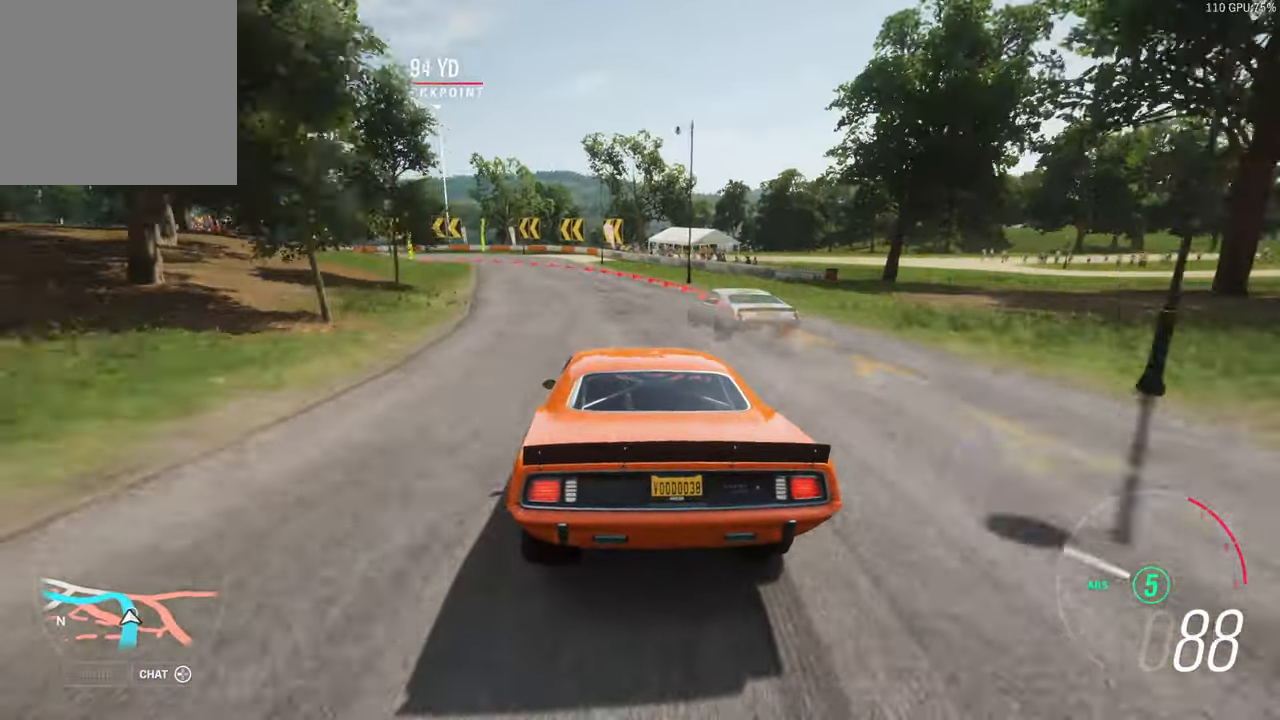
{"dt_ms": 500, "buttons": ["L2"], "left_stick": "center", "right_stick": "center", "events": [[134, "left_stick", "center"], [317, "X", "down"], [384, "X", "up"]]}
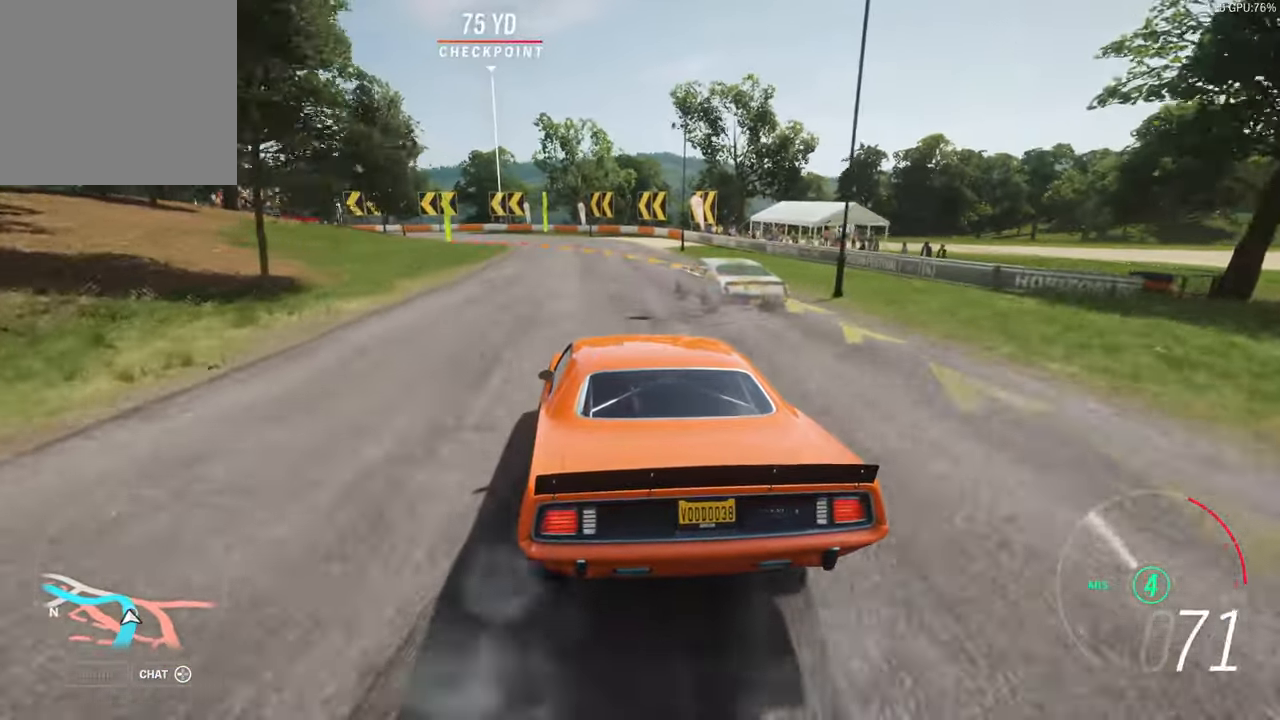
{"dt_ms": 500, "buttons": ["L2"], "left_stick": "left", "right_stick": "center", "events": [[17, "left_stick", "left"], [184, "X", "down"], [284, "X", "up"]]}
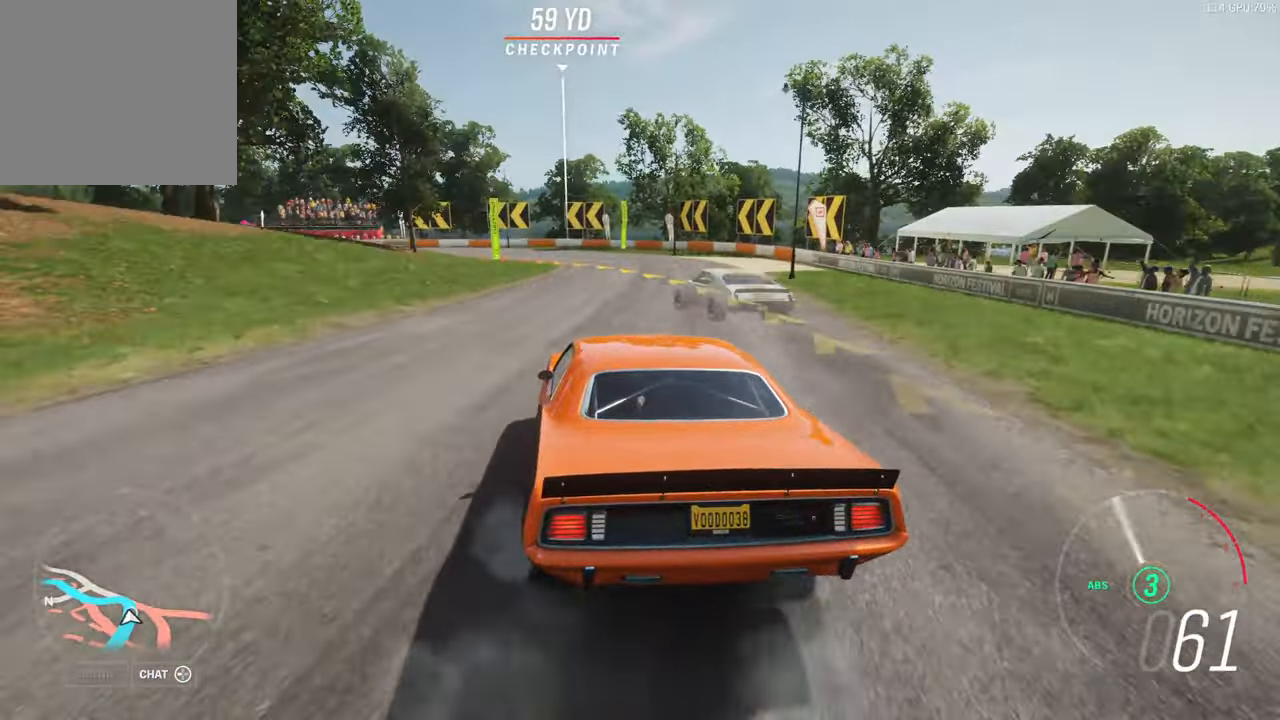
{"dt_ms": 500, "buttons": [], "left_stick": "center", "right_stick": "center"}
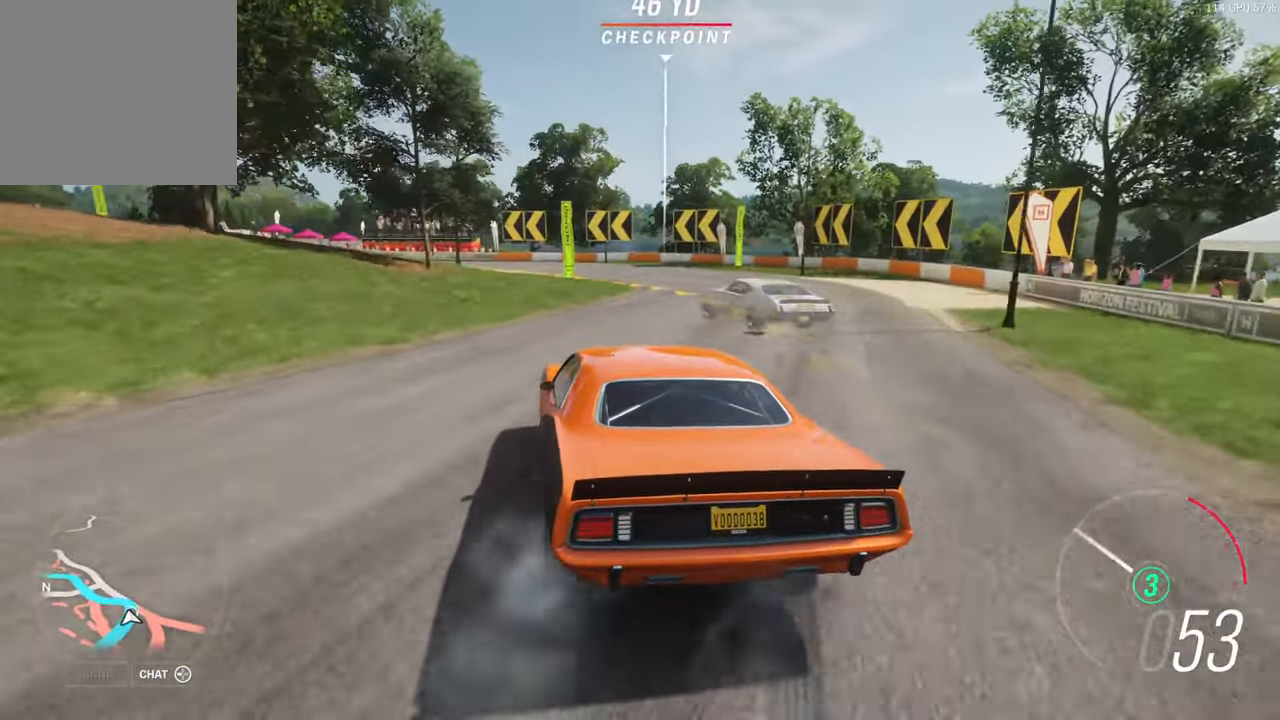
{"dt_ms": 500, "buttons": ["B"], "left_stick": "right", "right_stick": "center", "events": [[50, "B", "down"], [150, "B", "up"], [333, "left_stick", "right"], [350, "B", "down"]]}
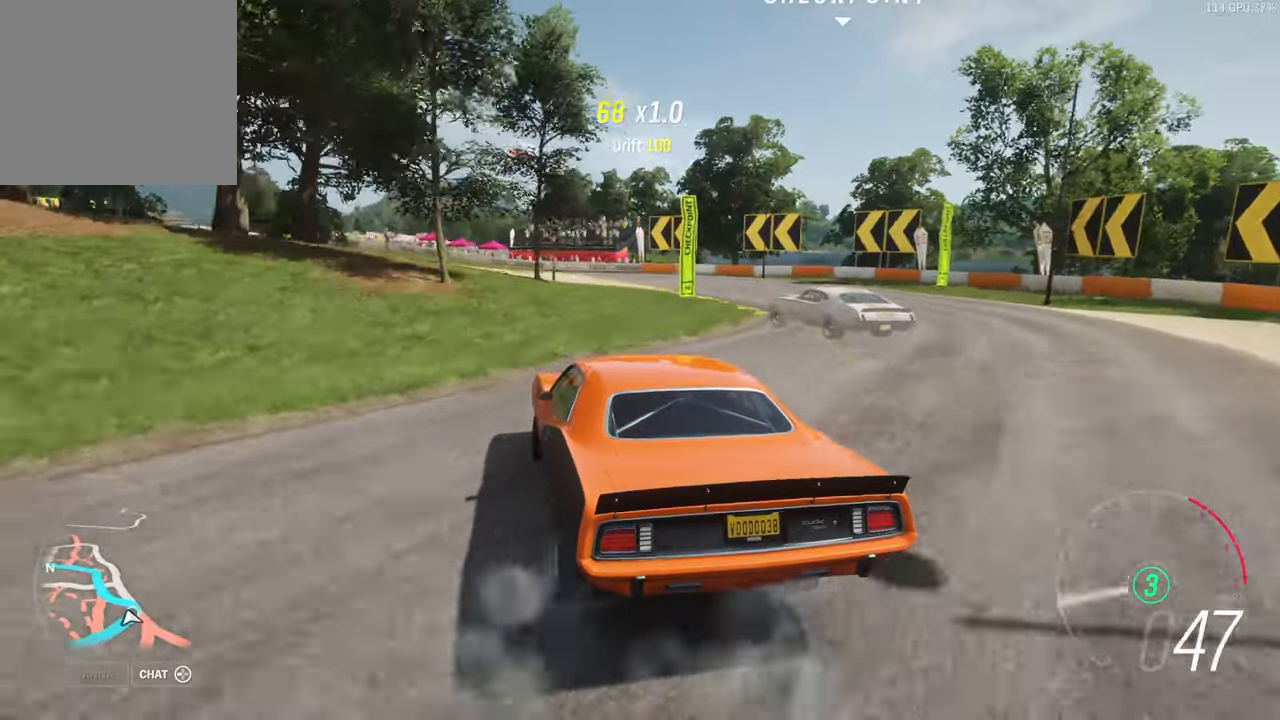
{"dt_ms": 500, "buttons": ["R2"], "left_stick": "center", "right_stick": "center"}
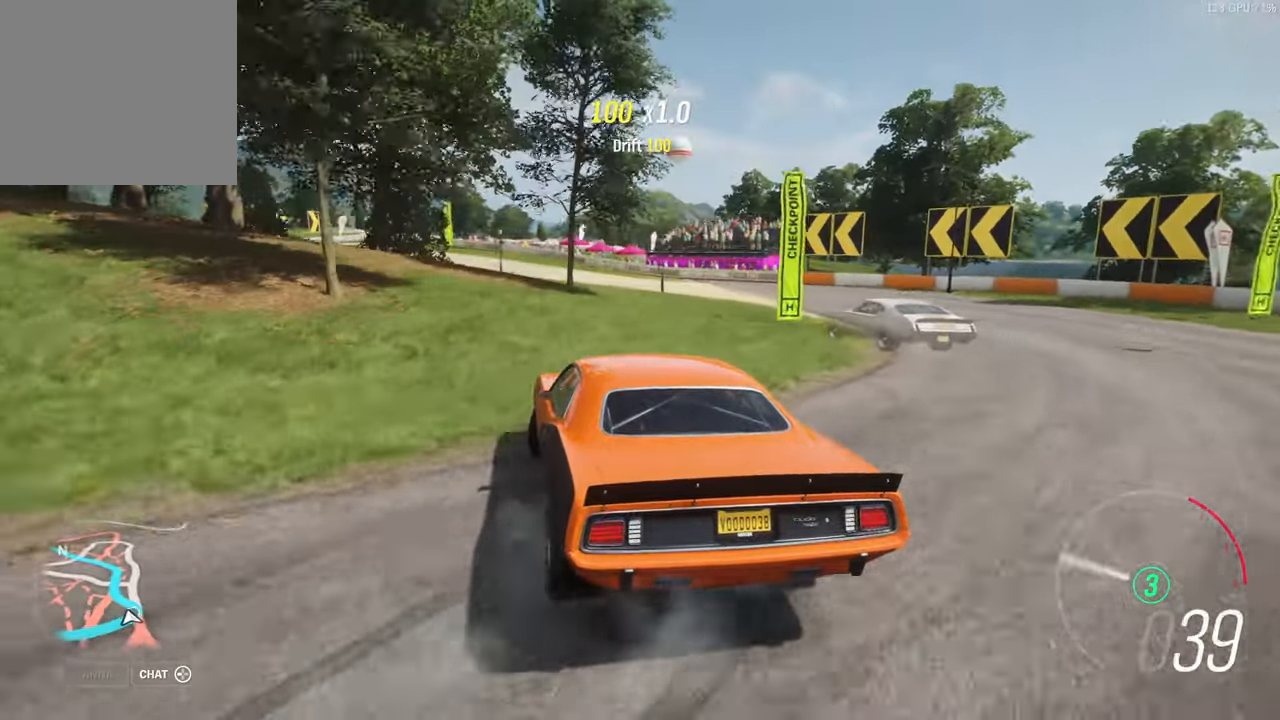
{"dt_ms": 500, "buttons": ["R2"], "left_stick": "right", "right_stick": "center", "events": [[233, "left_stick", "right"]]}
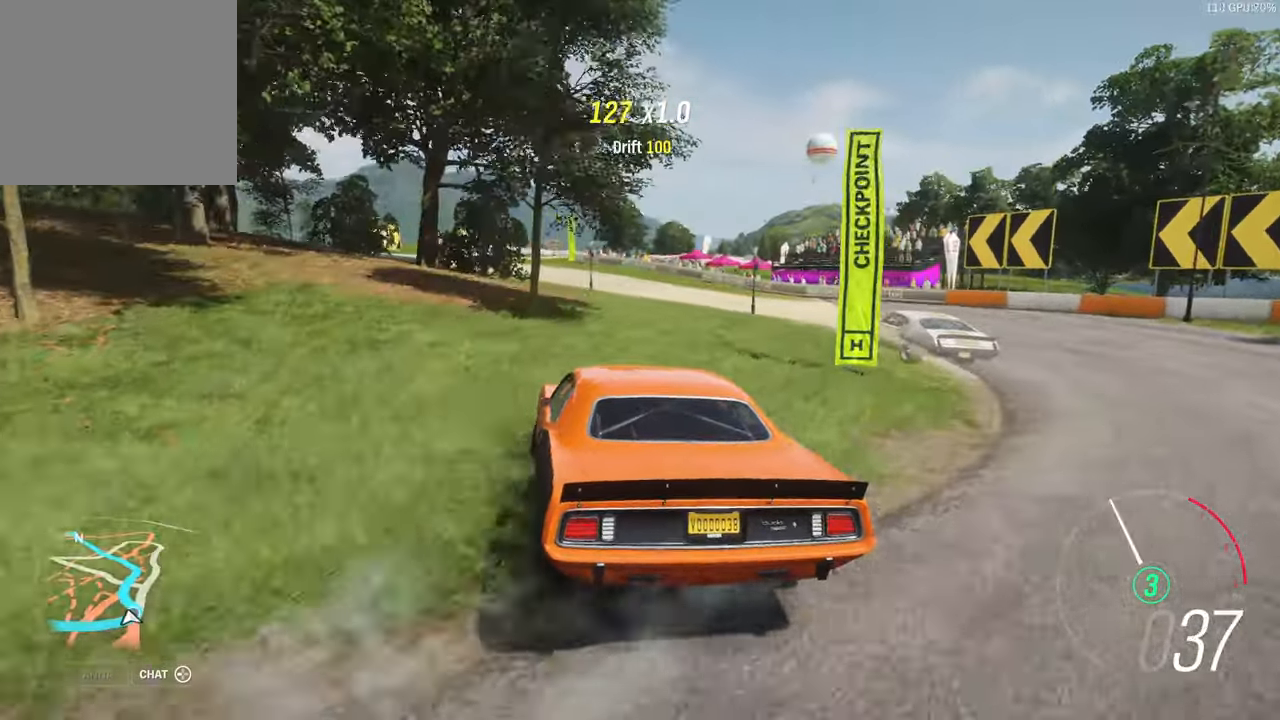
{"dt_ms": 500, "buttons": ["R2"], "left_stick": "left", "right_stick": "center", "events": [[166, "left_stick", "center"], [283, "left_stick", "left"]]}
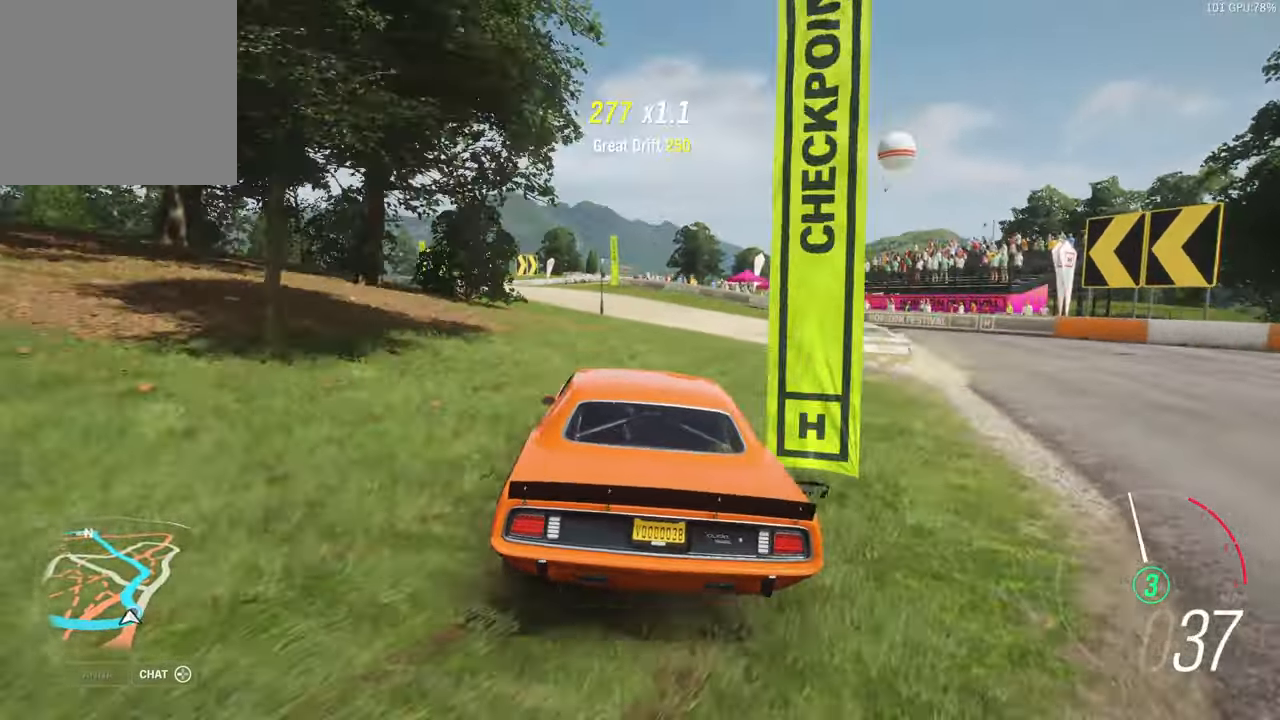
{"dt_ms": 500, "buttons": ["R2"], "left_stick": "left", "right_stick": "center"}